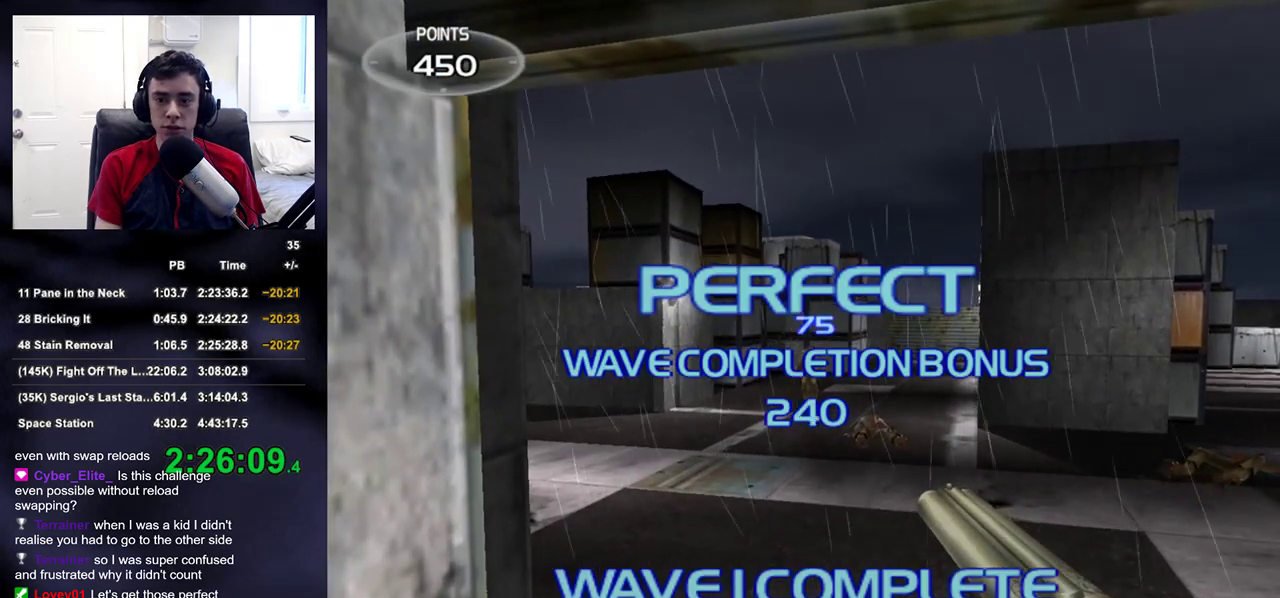
Gameplay with a controller (PlayStation layout); each line is a JSON object with the inputs held at the frame after it. "events" lists button and stick changes between this image and that frame as [ms after this image, input, new state], when the widget could be followed in between. Not read: L1.
{"buttons": ["DPAD_DOWN"], "left_stick": "center", "right_stick": "center", "events": [[133, "START", "down"], [233, "START", "up"], [317, "DPAD_DOWN", "down"], [367, "DPAD_DOWN", "up"], [450, "DPAD_DOWN", "down"]]}
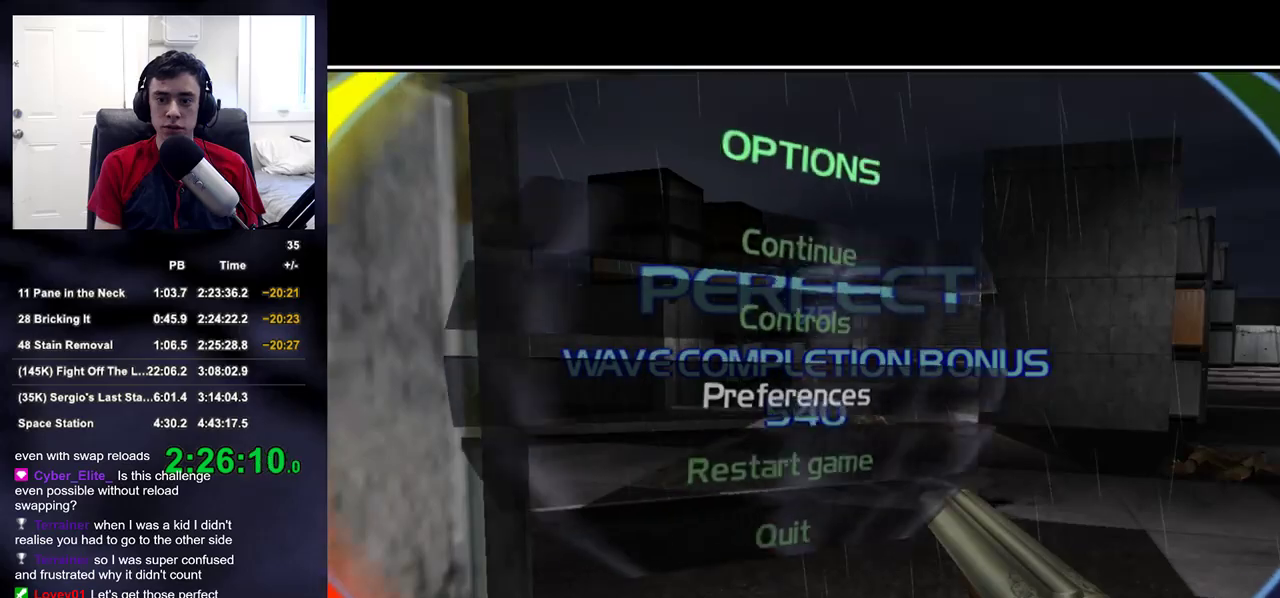
{"buttons": [], "left_stick": "center", "right_stick": "center", "events": [[17, "DPAD_DOWN", "up"], [67, "CROSS", "down"], [167, "CROSS", "up"], [450, "DPAD_DOWN", "down"], [500, "DPAD_DOWN", "up"]]}
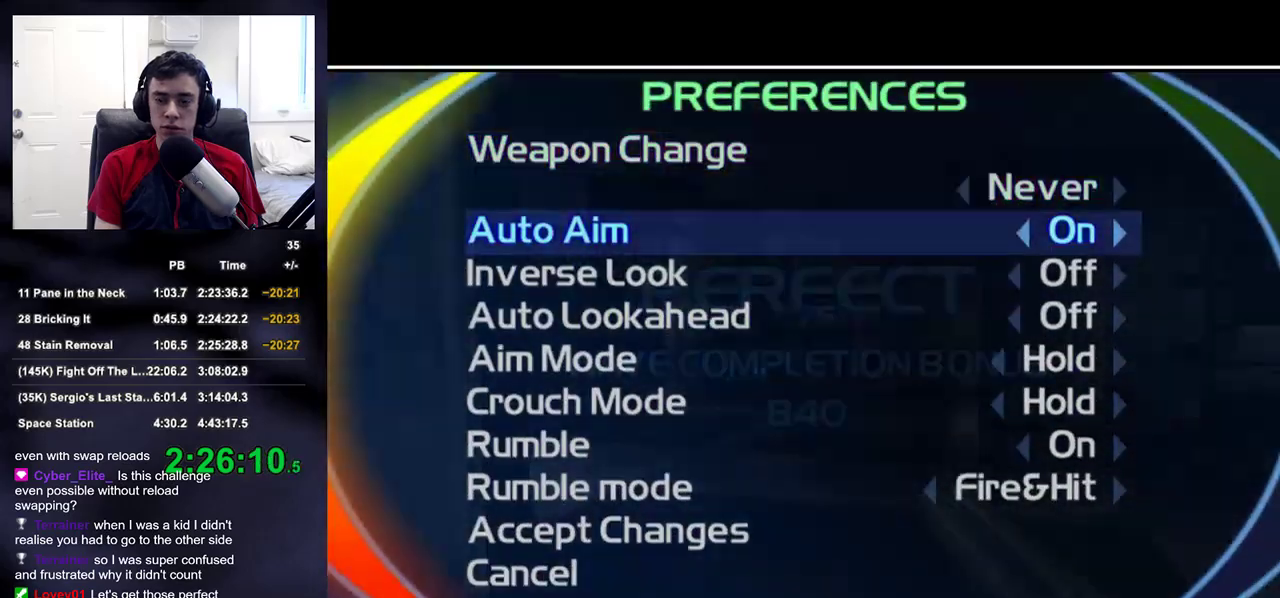
{"buttons": ["DPAD_RIGHT"], "left_stick": "center", "right_stick": "center", "events": [[67, "DPAD_DOWN", "down"], [133, "DPAD_DOWN", "up"], [233, "DPAD_DOWN", "down"], [300, "DPAD_DOWN", "up"], [367, "DPAD_DOWN", "down"], [417, "DPAD_DOWN", "up"], [500, "DPAD_RIGHT", "down"]]}
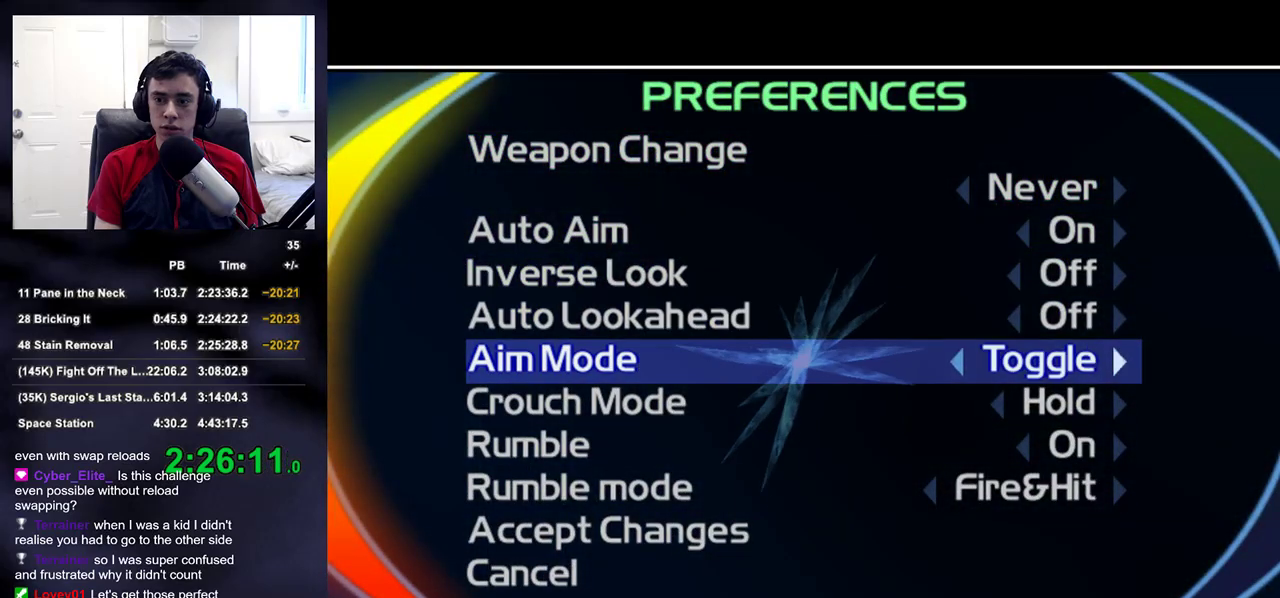
{"buttons": ["CROSS"], "left_stick": "center", "right_stick": "center", "events": [[67, "DPAD_RIGHT", "up"], [133, "DPAD_DOWN", "down"], [183, "DPAD_DOWN", "up"], [267, "DPAD_RIGHT", "down"], [333, "CIRCLE", "down"], [333, "DPAD_RIGHT", "up"], [400, "CIRCLE", "up"], [500, "CROSS", "down"]]}
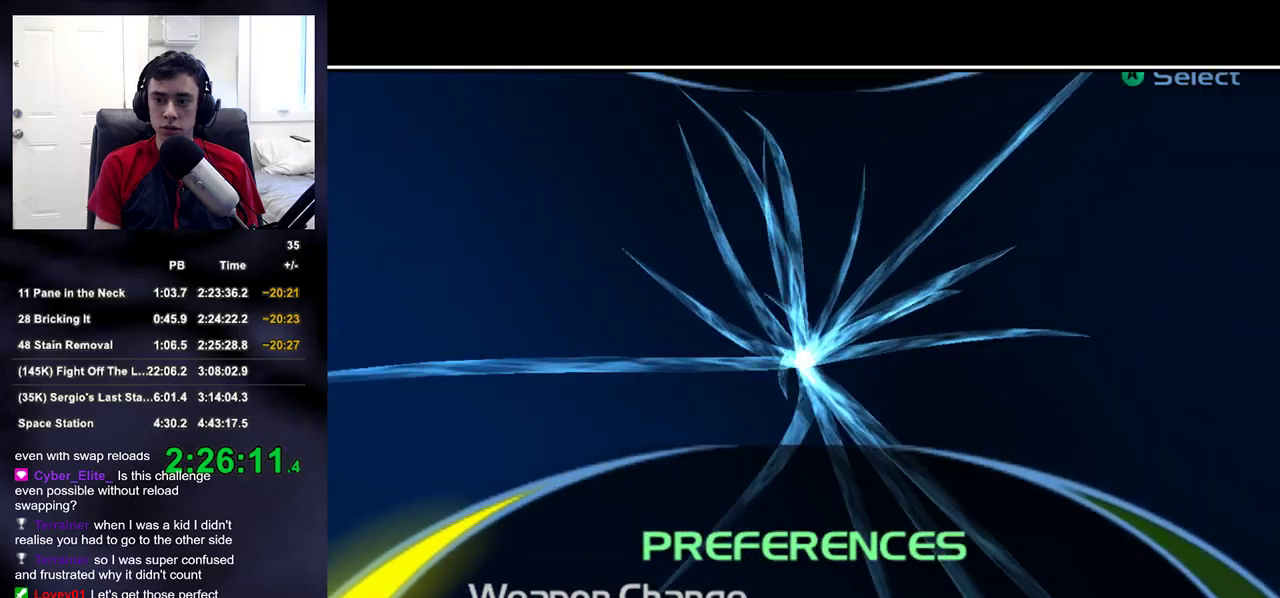
{"buttons": [], "left_stick": "center", "right_stick": "center", "events": [[67, "CROSS", "up"], [150, "CROSS", "down"], [200, "CROSS", "up"], [300, "CROSS", "down"], [367, "CROSS", "up"]]}
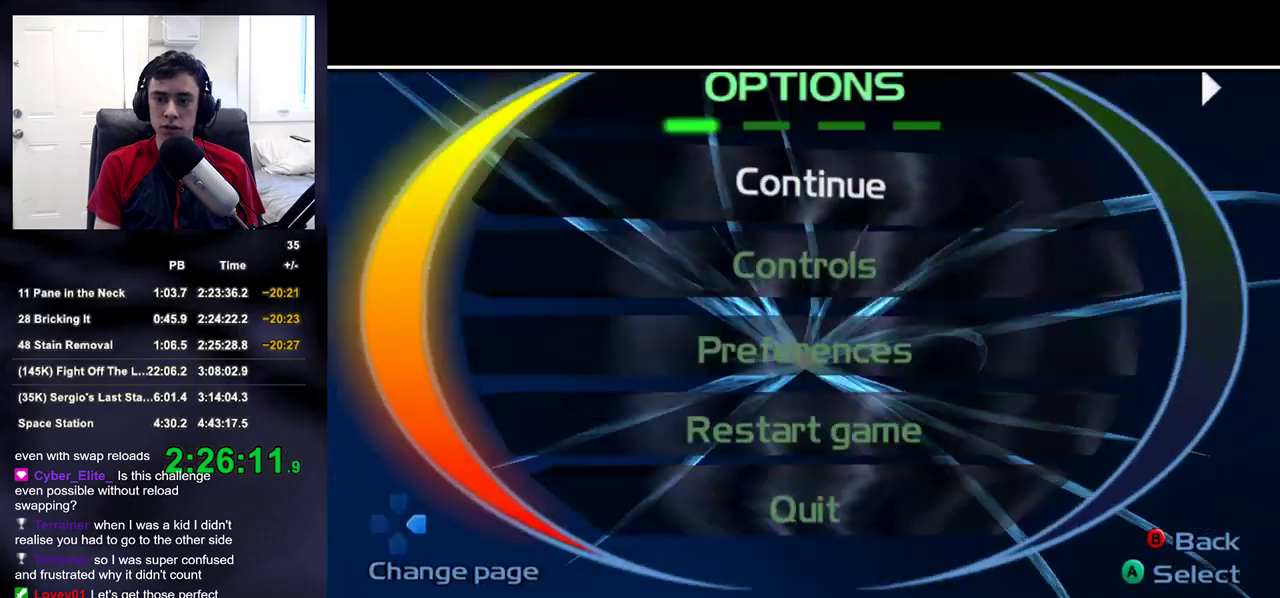
{"buttons": [], "left_stick": "center", "right_stick": "center", "events": [[50, "CROSS", "down"], [100, "CROSS", "up"]]}
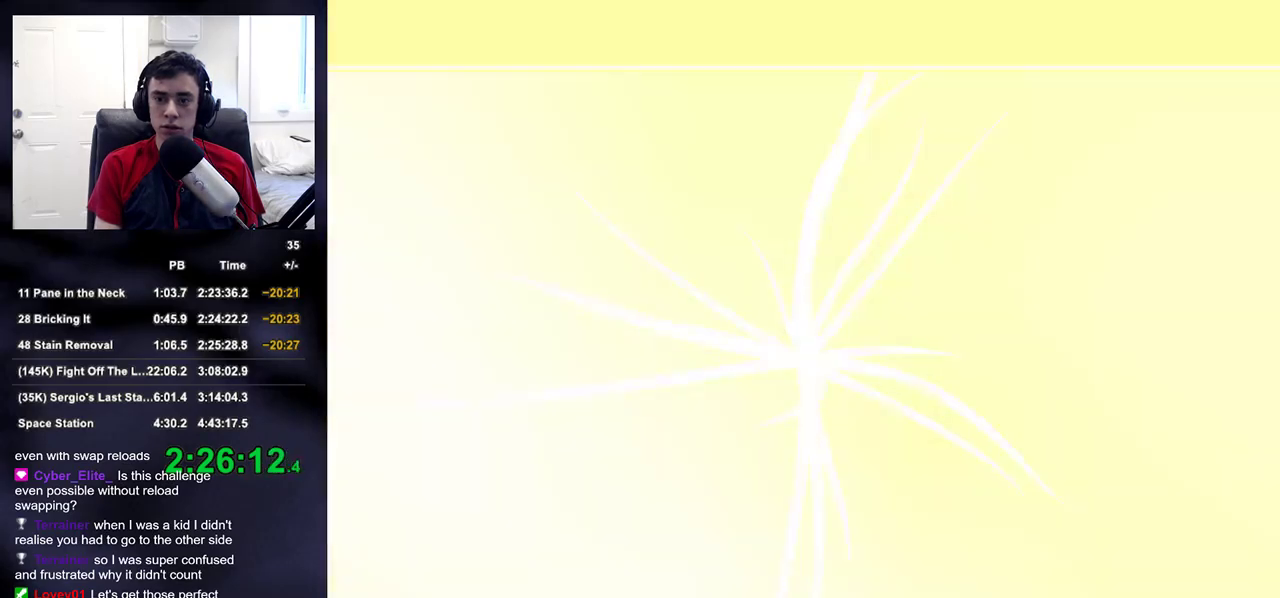
{"buttons": [], "left_stick": "down", "right_stick": "center", "events": [[483, "left_stick", "down"]]}
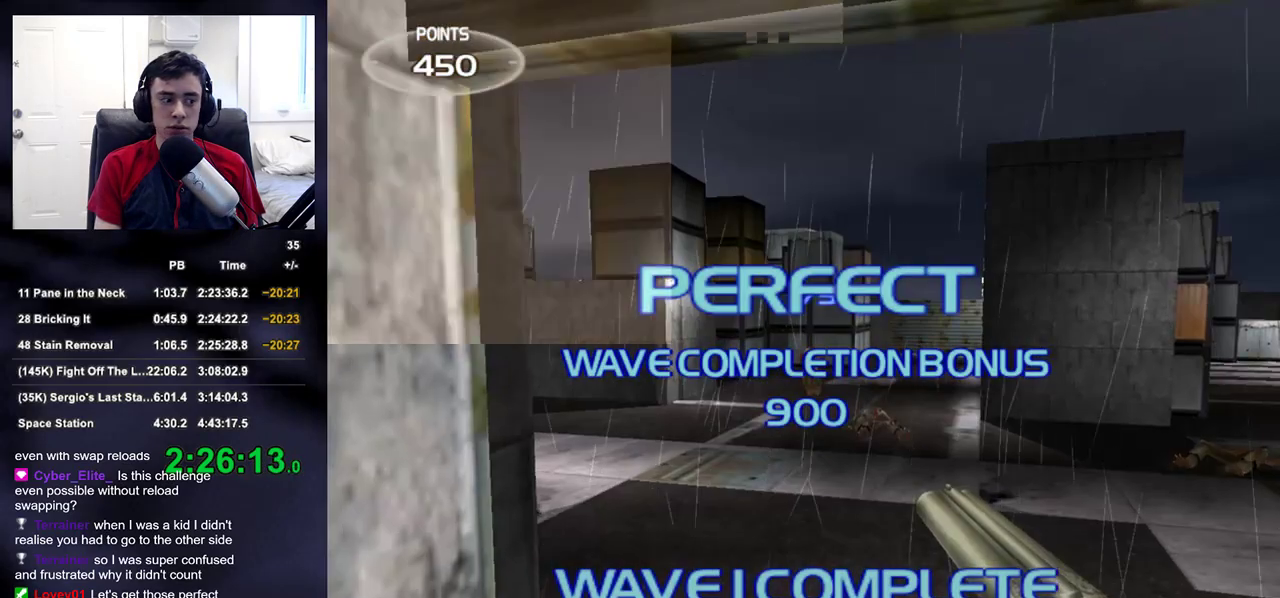
{"buttons": [], "left_stick": "down-right", "right_stick": "right", "events": [[117, "right_stick", "right"], [200, "left_stick", "down-right"]]}
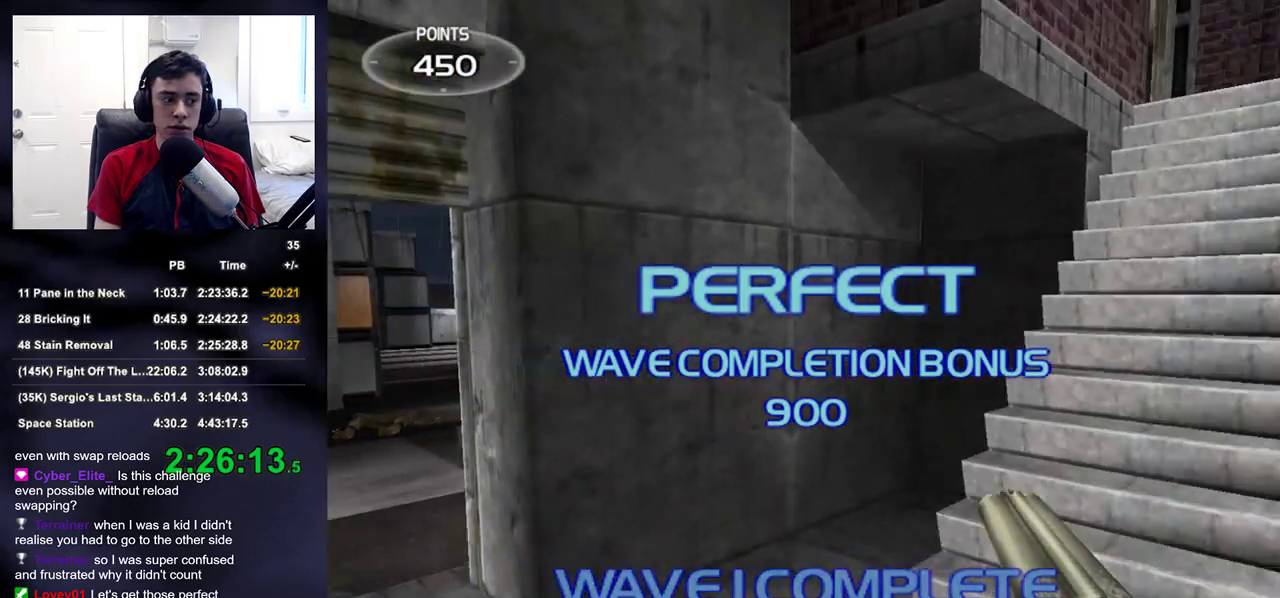
{"buttons": [], "left_stick": "center", "right_stick": "up-left"}
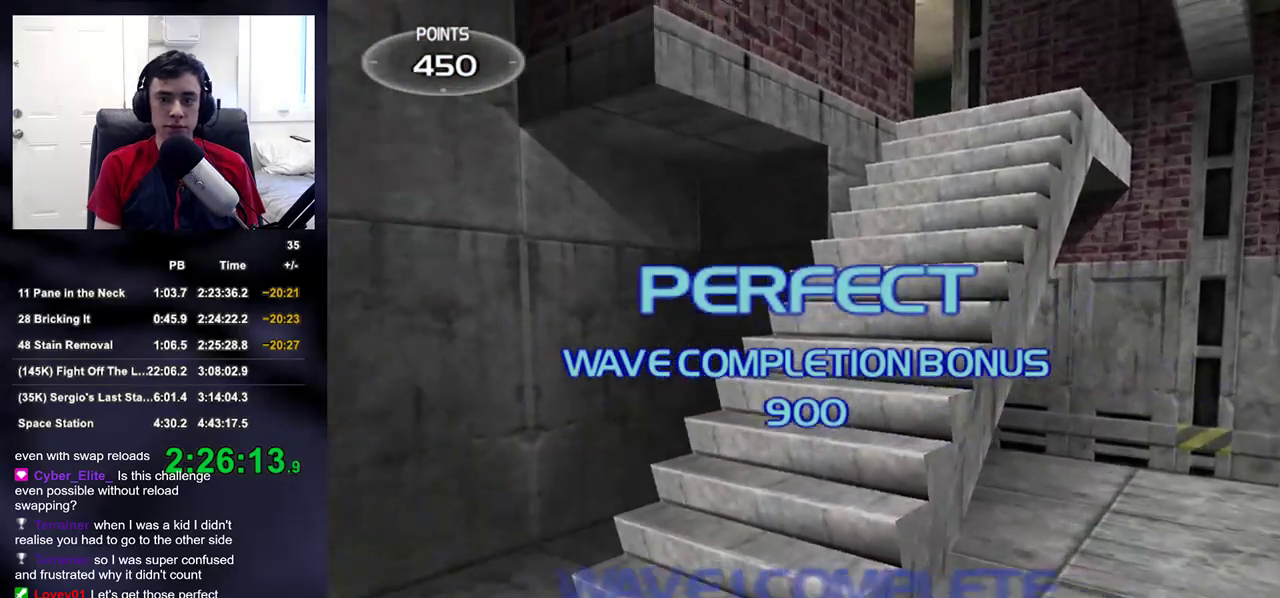
{"buttons": [], "left_stick": "up-right", "right_stick": "center", "events": [[17, "left_stick", "up-right"], [67, "right_stick", "center"], [267, "right_stick", "up-left"], [350, "right_stick", "center"]]}
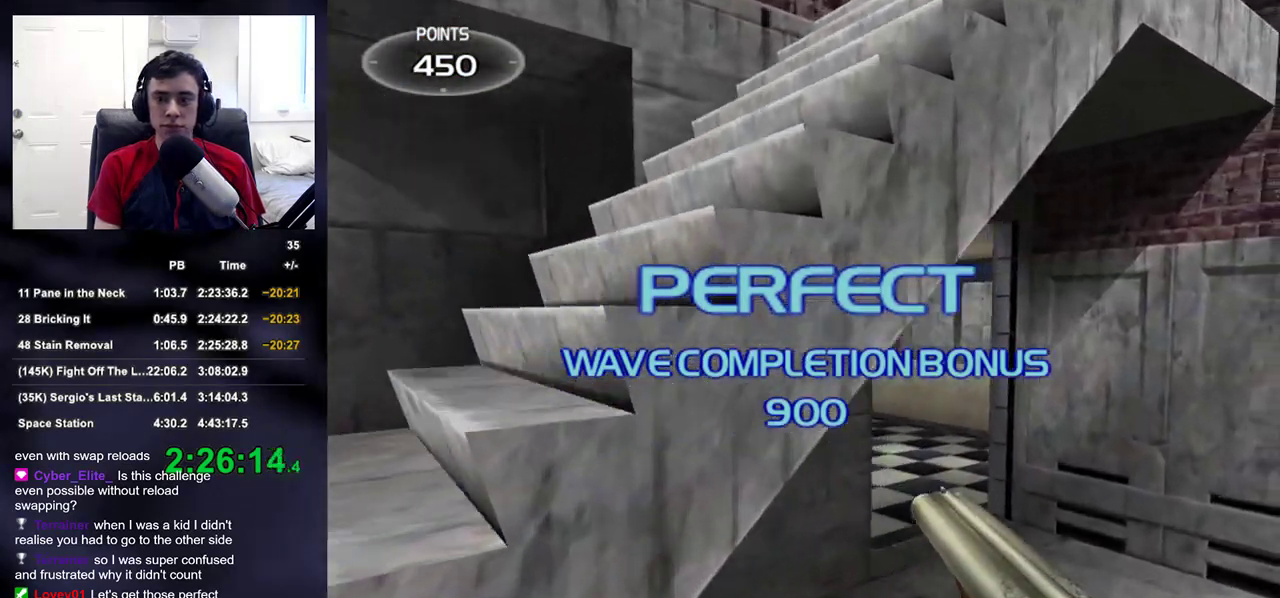
{"buttons": [], "left_stick": "center", "right_stick": "center"}
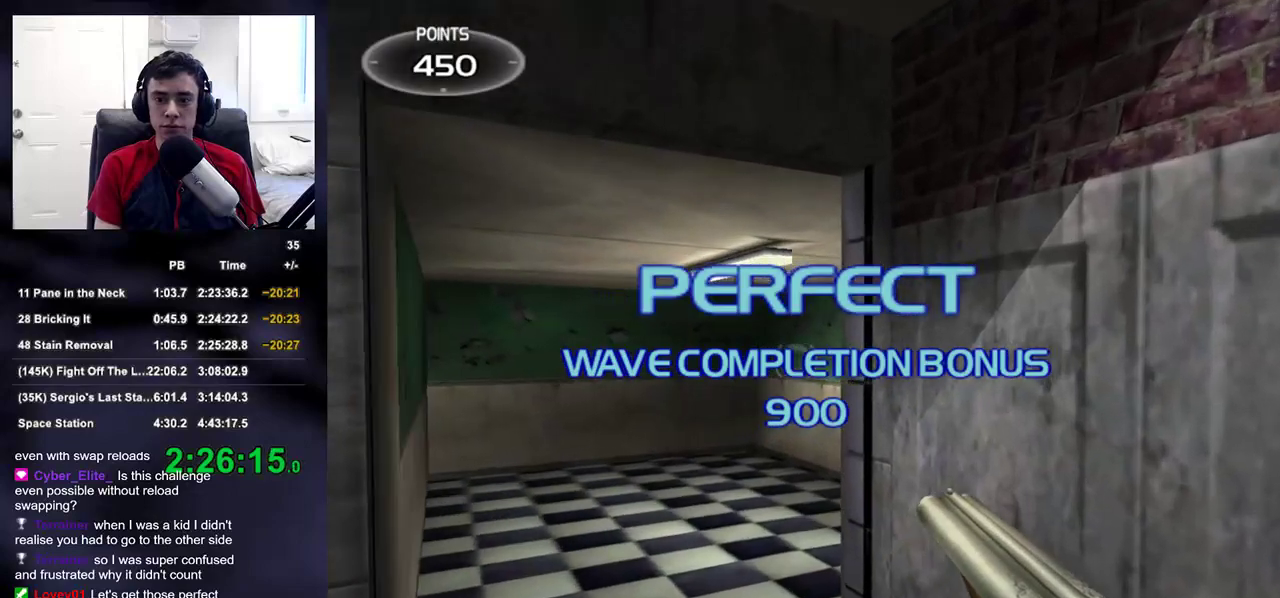
{"buttons": [], "left_stick": "center", "right_stick": "center", "events": [[33, "right_stick", "left"], [100, "right_stick", "center"], [233, "left_stick", "left"], [333, "left_stick", "center"], [383, "right_stick", "up"], [433, "right_stick", "center"]]}
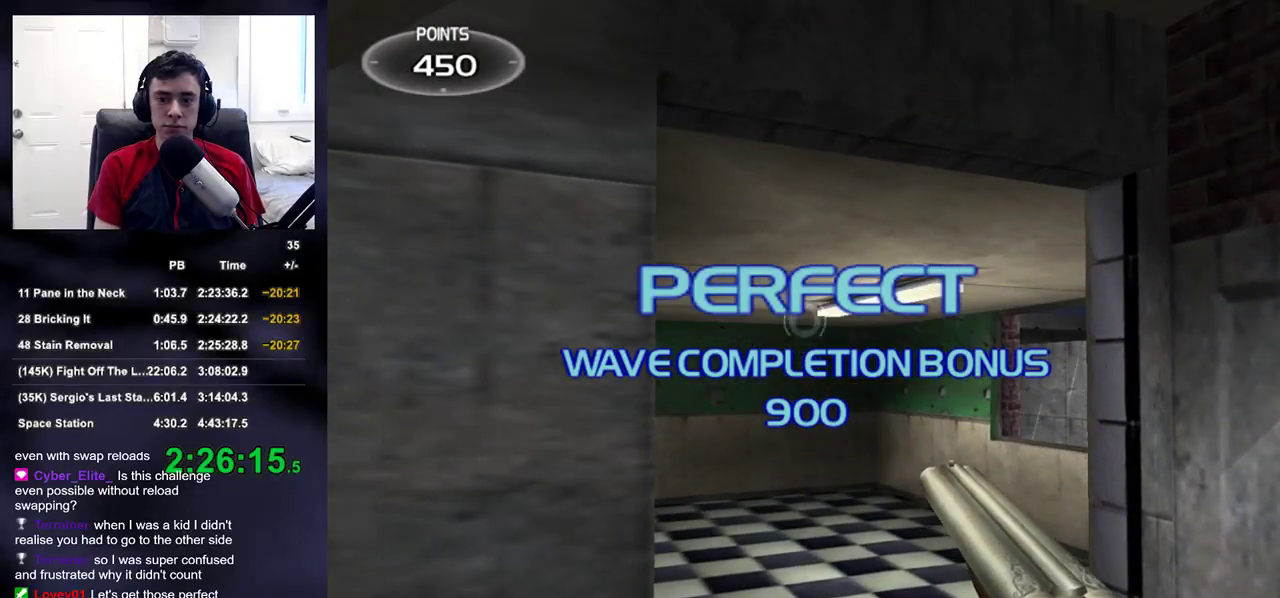
{"buttons": [], "left_stick": "center", "right_stick": "center", "events": [[217, "left_stick", "right"], [317, "left_stick", "center"]]}
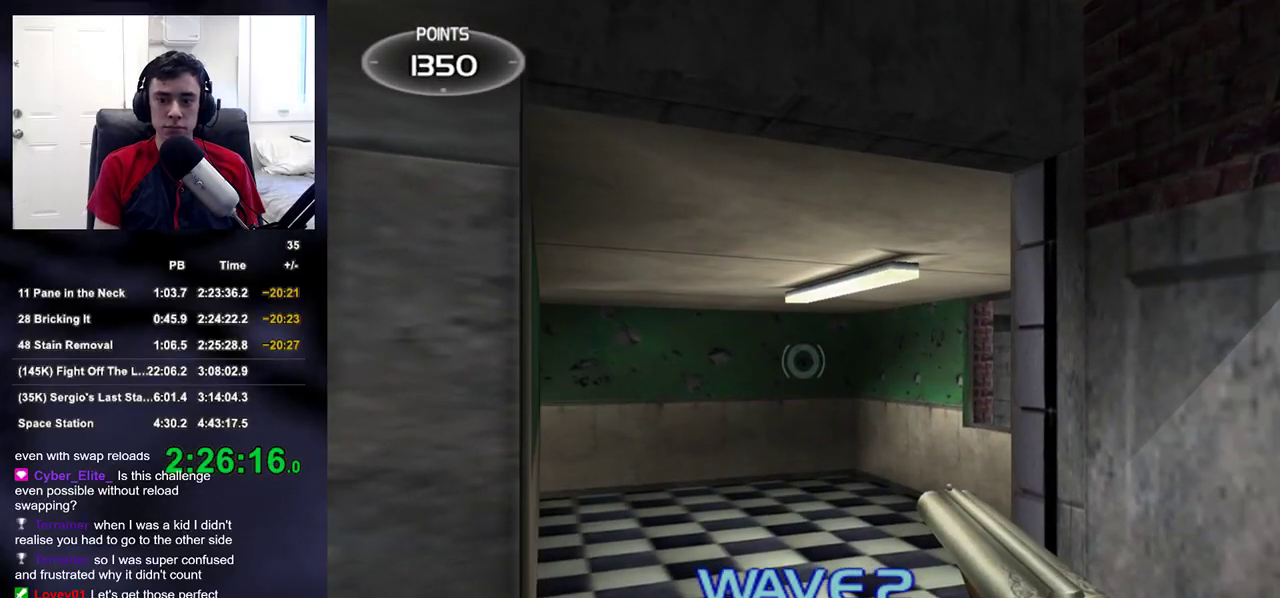
{"buttons": [], "left_stick": "center", "right_stick": "center", "events": []}
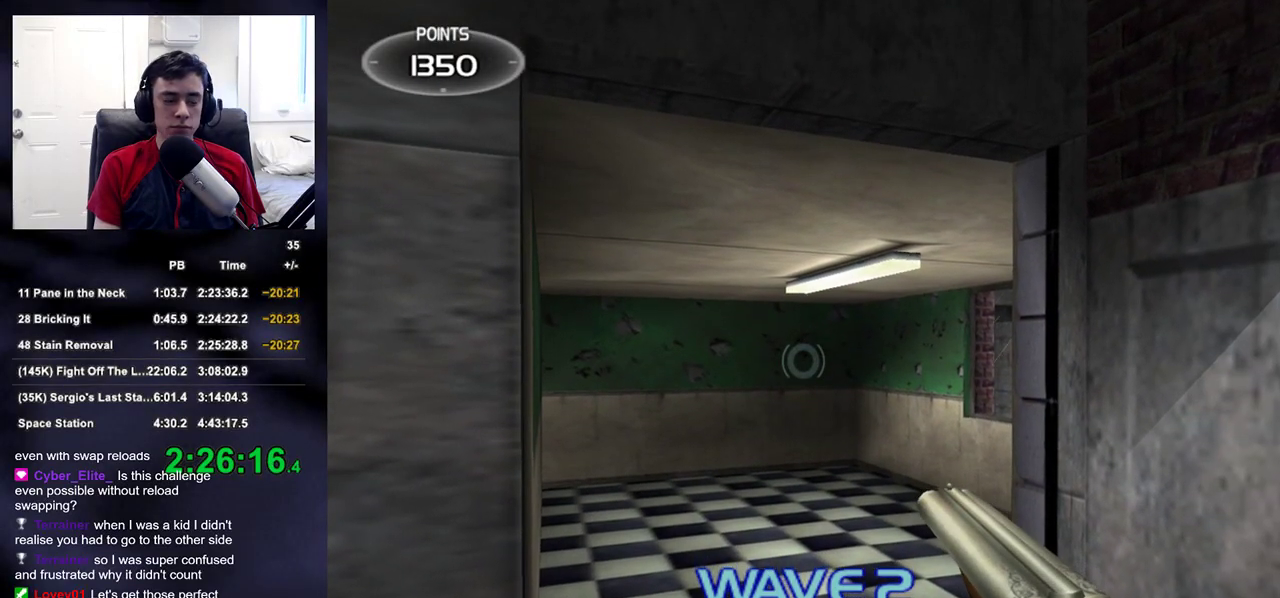
{"buttons": [], "left_stick": "center", "right_stick": "center", "events": []}
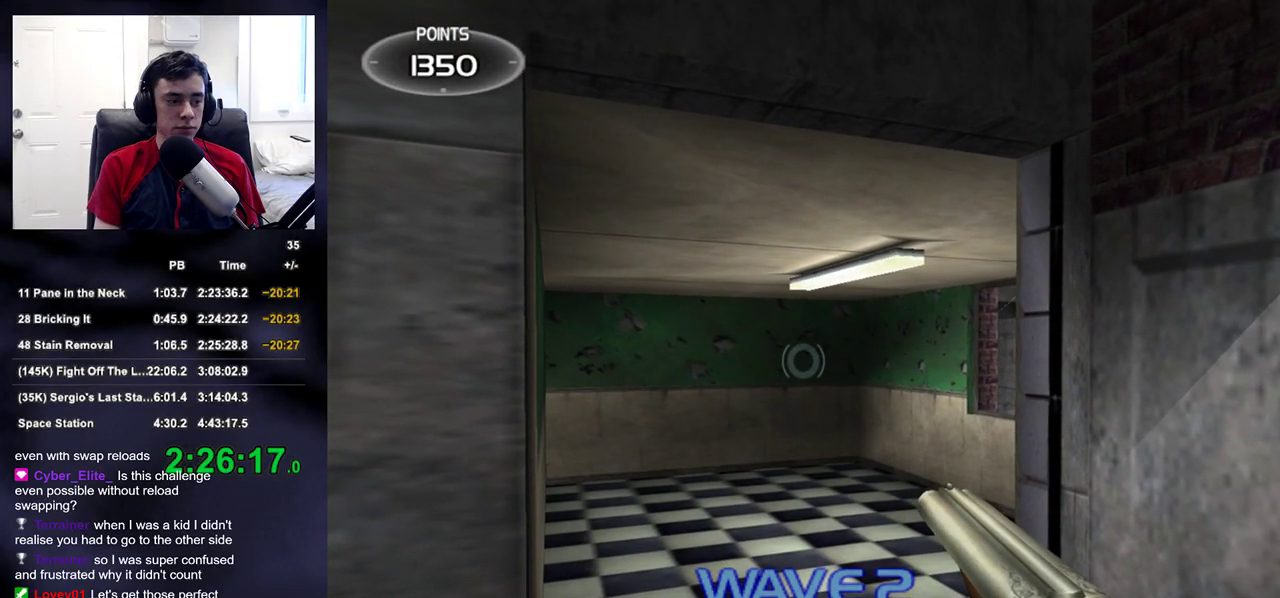
{"buttons": [], "left_stick": "center", "right_stick": "center", "events": [[300, "left_stick", "up-right"], [383, "left_stick", "center"]]}
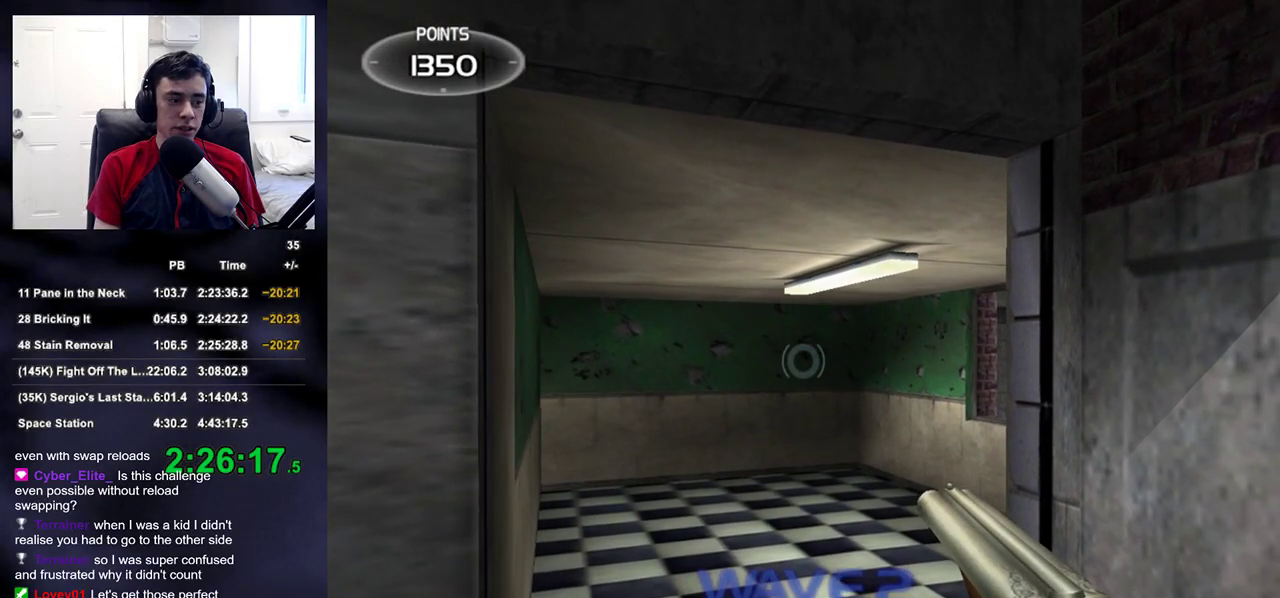
{"buttons": [], "left_stick": "center", "right_stick": "center", "events": [[67, "left_stick", "up"], [167, "left_stick", "center"], [333, "left_stick", "up-right"], [417, "left_stick", "center"]]}
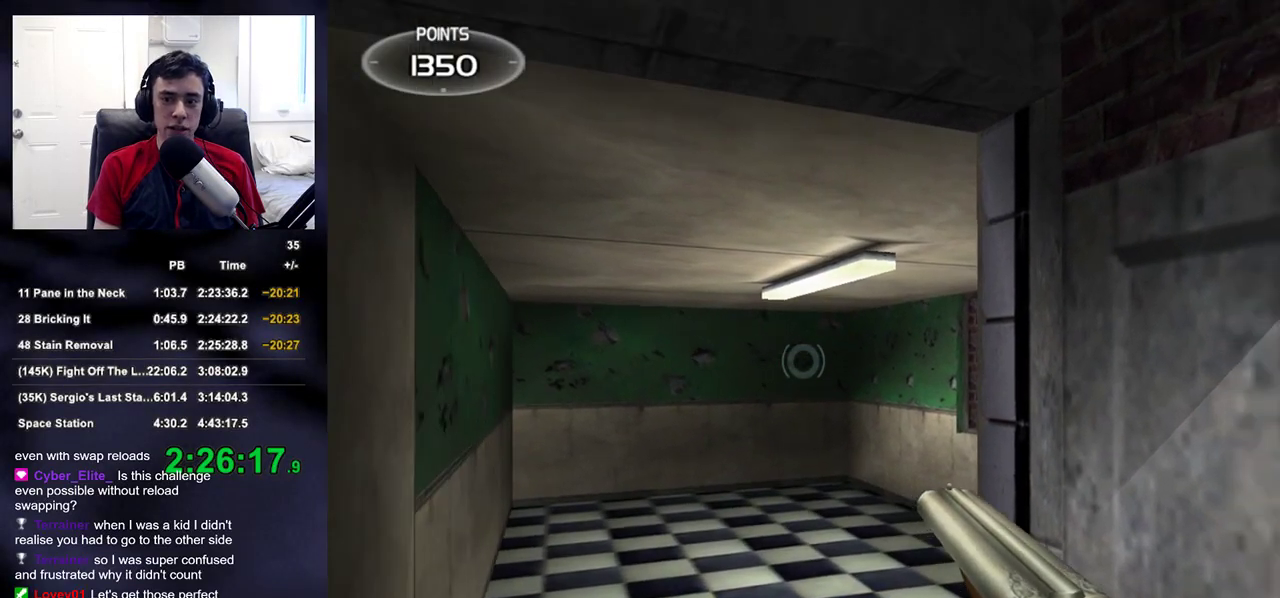
{"buttons": [], "left_stick": "center", "right_stick": "center", "events": [[417, "left_stick", "left"], [483, "left_stick", "center"]]}
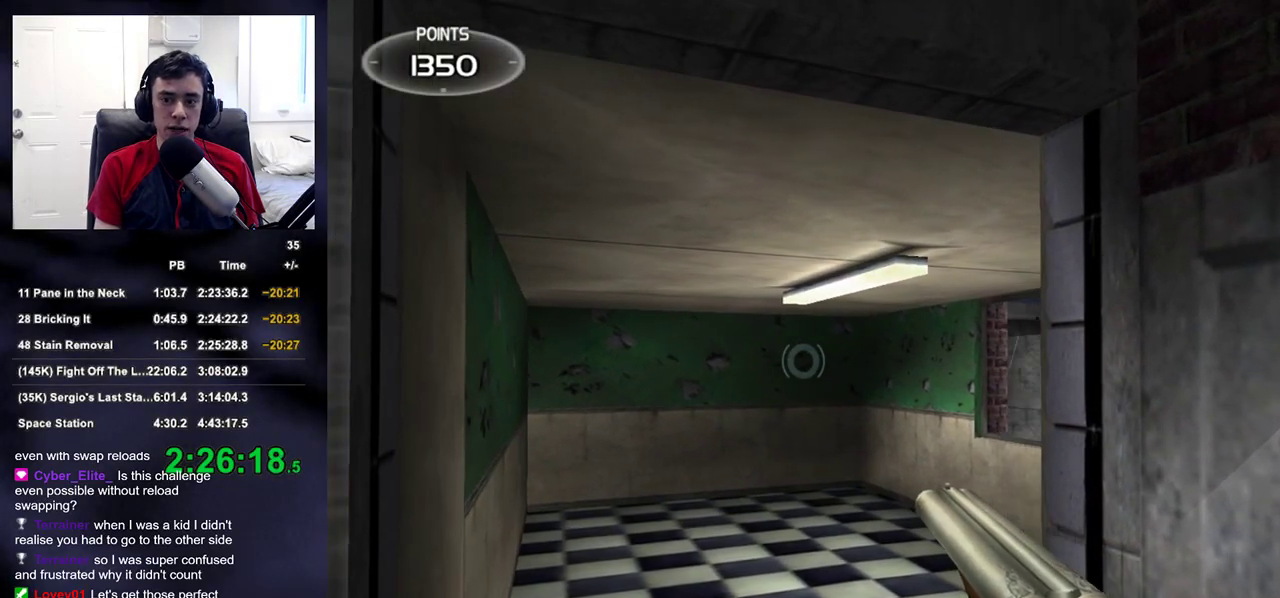
{"buttons": [], "left_stick": "center", "right_stick": "center", "events": []}
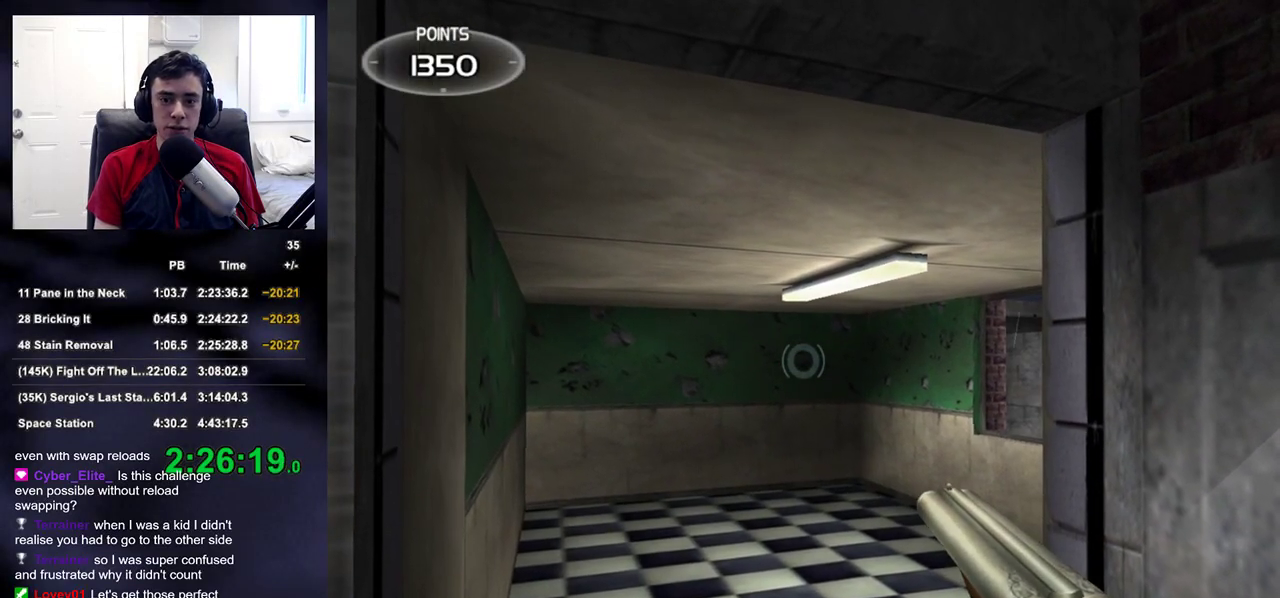
{"buttons": [], "left_stick": "center", "right_stick": "center", "events": [[133, "left_stick", "up-right"], [183, "left_stick", "center"]]}
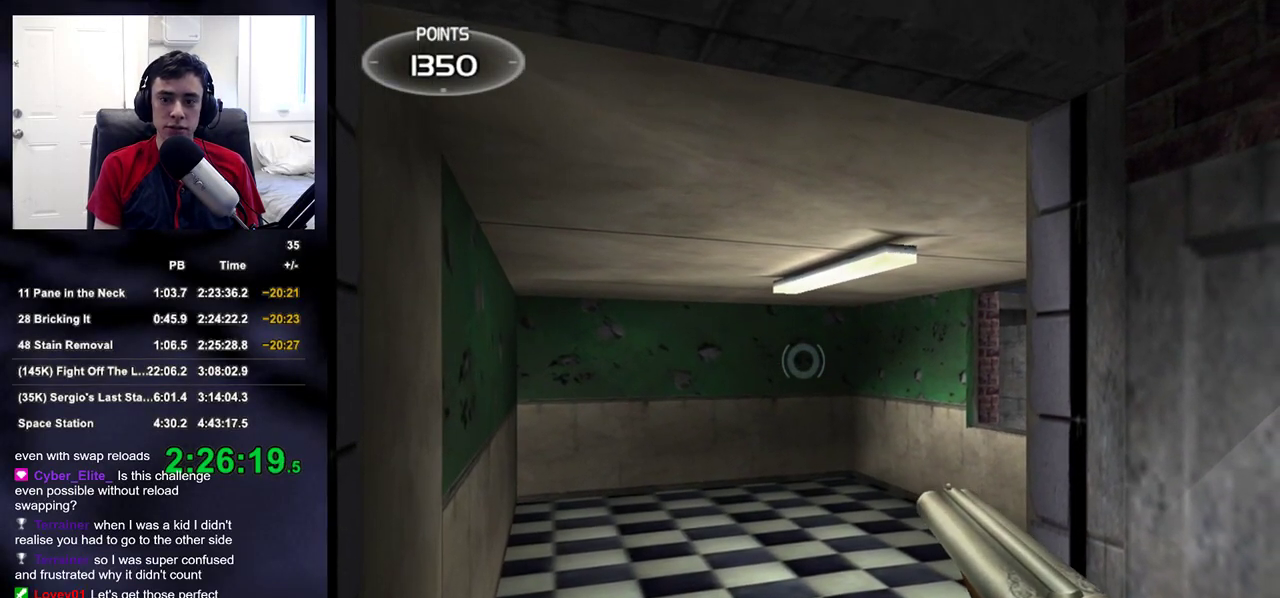
{"buttons": [], "left_stick": "center", "right_stick": "center", "events": []}
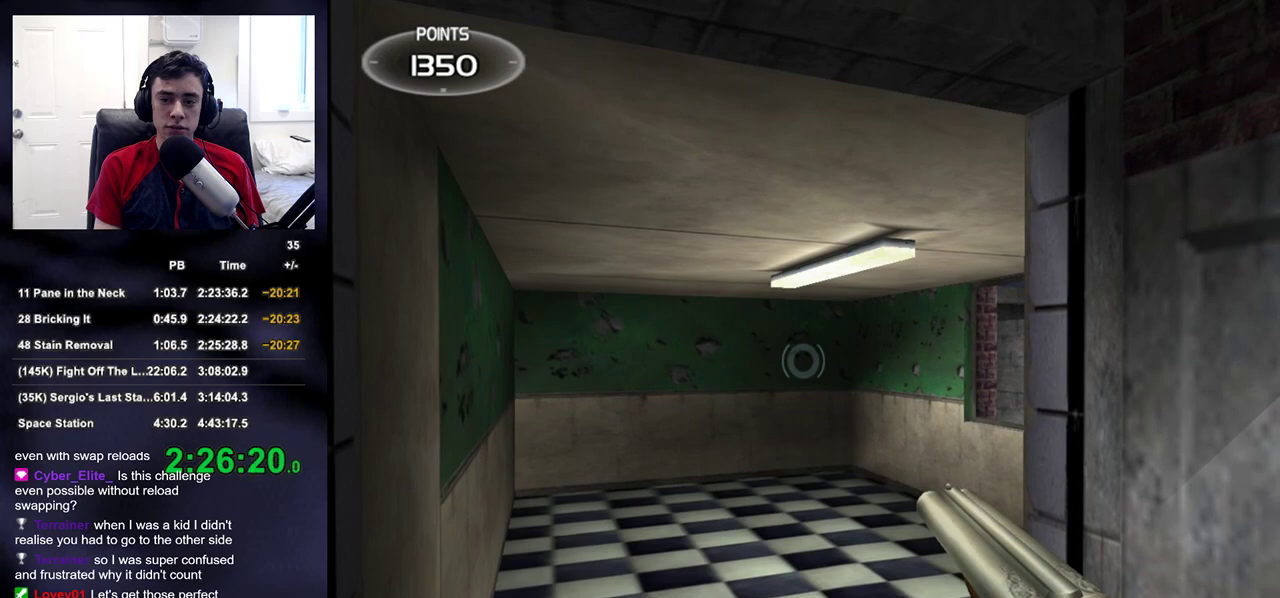
{"buttons": [], "left_stick": "center", "right_stick": "center", "events": []}
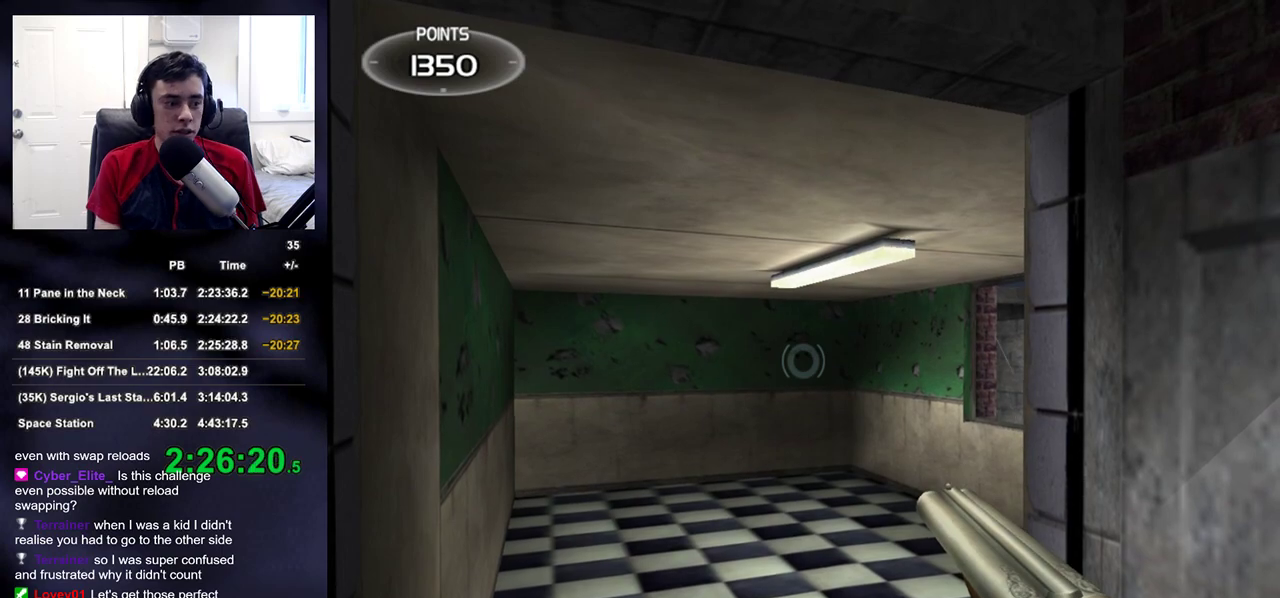
{"buttons": [], "left_stick": "center", "right_stick": "center", "events": []}
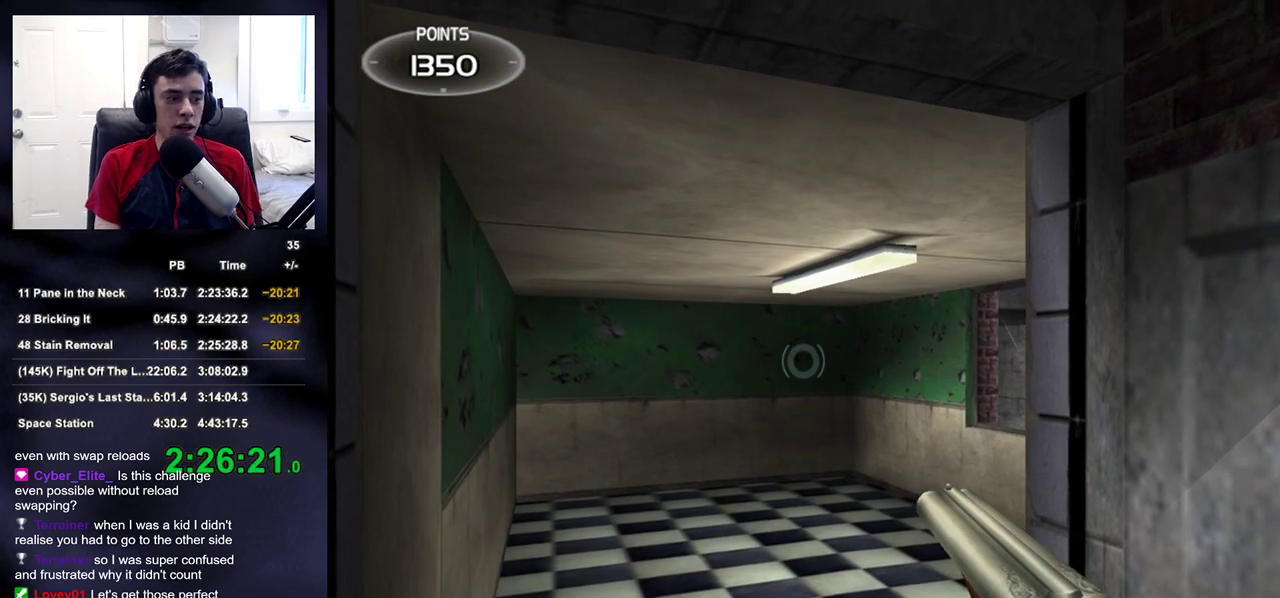
{"buttons": [], "left_stick": "center", "right_stick": "center", "events": []}
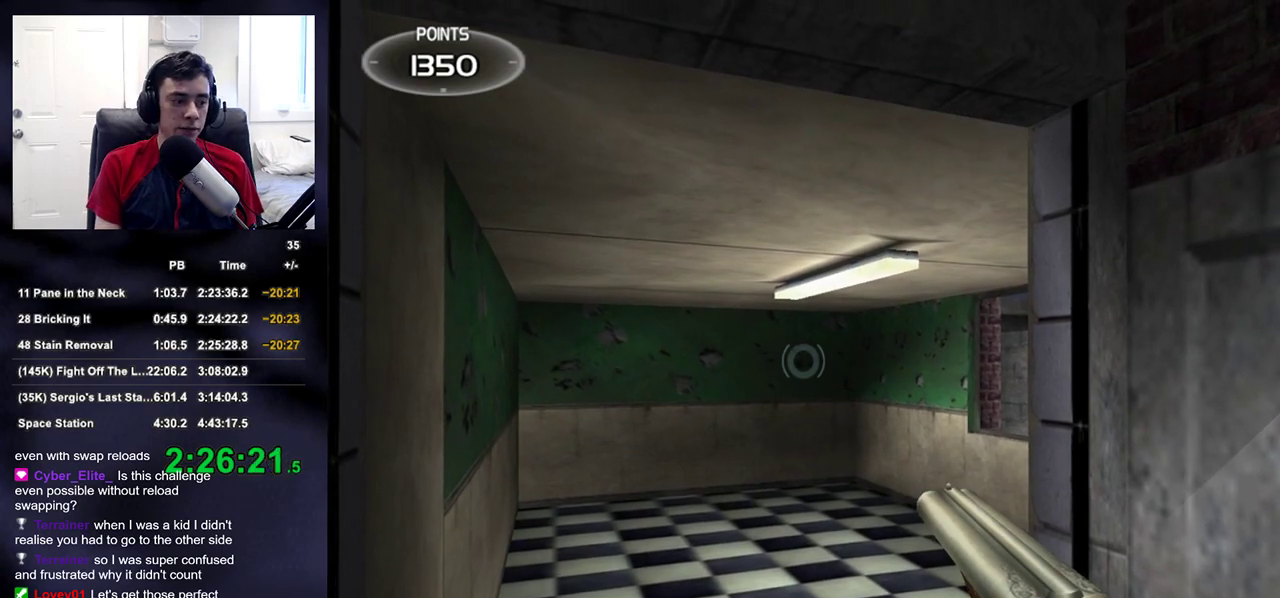
{"buttons": [], "left_stick": "center", "right_stick": "center", "events": []}